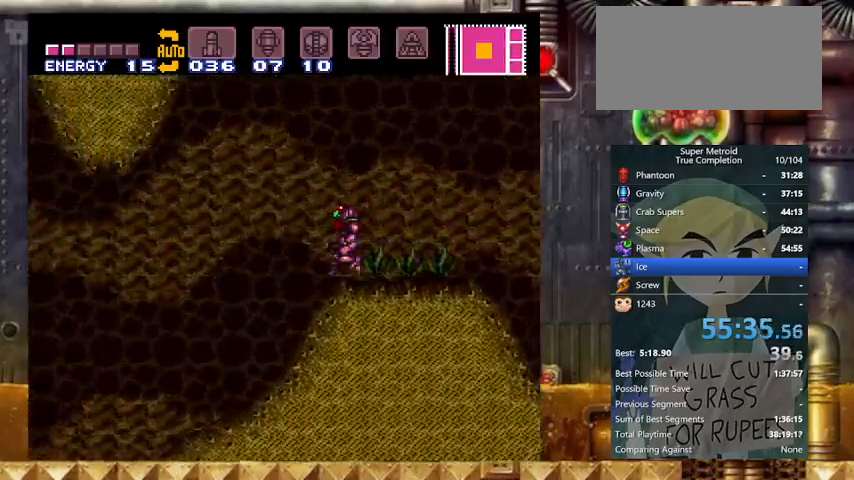
Gameplay with a controller (Nintendo layout); each line is a JSON object with the inputs held at the frame after it. "events" lists button and stick changes between this image and that frame as [ms after this image, input, new state], when the widget could be followed in between. Not read: L3 R3.
{"buttons": ["X", "Y", "DPAD_LEFT"], "events": [[33, "B", "up"]]}
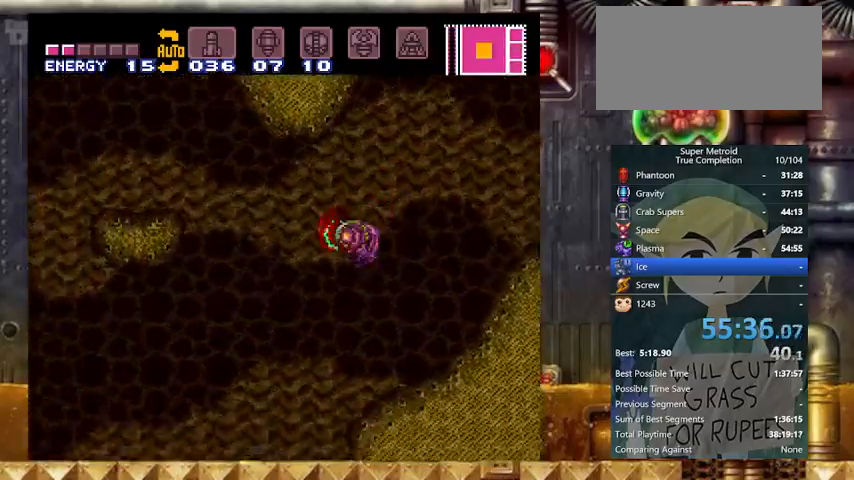
{"buttons": ["X", "Y", "DPAD_LEFT"], "events": [[133, "B", "down"], [167, "B", "up"]]}
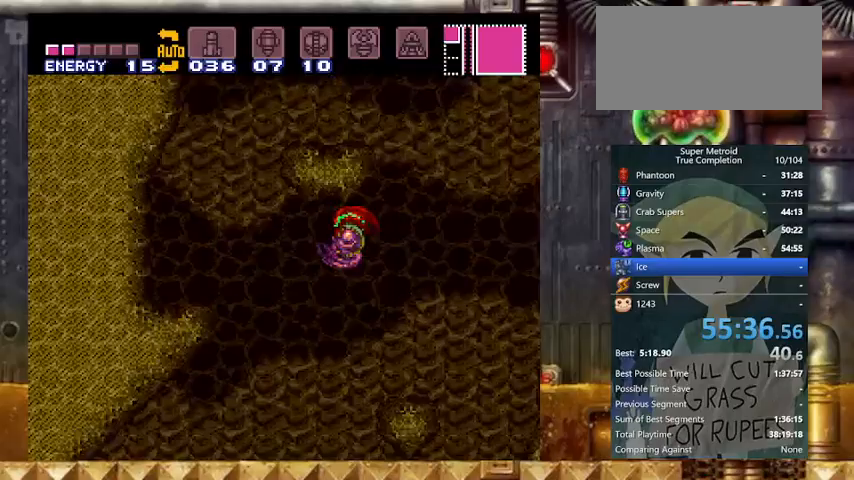
{"buttons": ["Y", "DPAD_RIGHT"], "events": [[33, "DPAD_RIGHT", "down"], [67, "DPAD_LEFT", "up"], [333, "X", "up"]]}
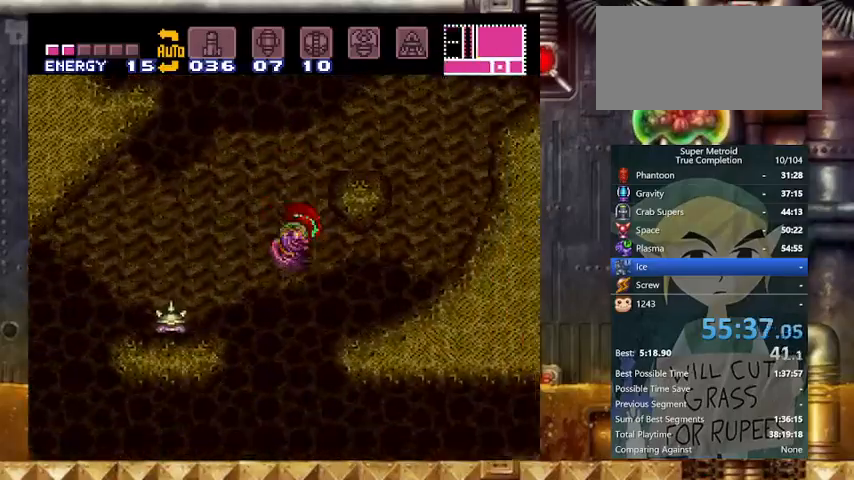
{"buttons": ["Y", "DPAD_RIGHT"], "events": [[33, "DPAD_LEFT", "down"], [67, "DPAD_RIGHT", "up"], [167, "DPAD_RIGHT", "down"], [200, "DPAD_LEFT", "up"]]}
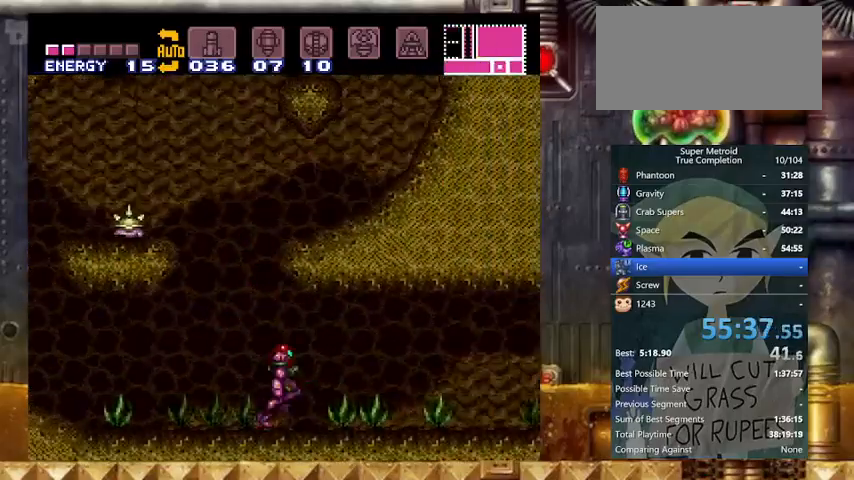
{"buttons": ["Y", "DPAD_RIGHT"], "events": []}
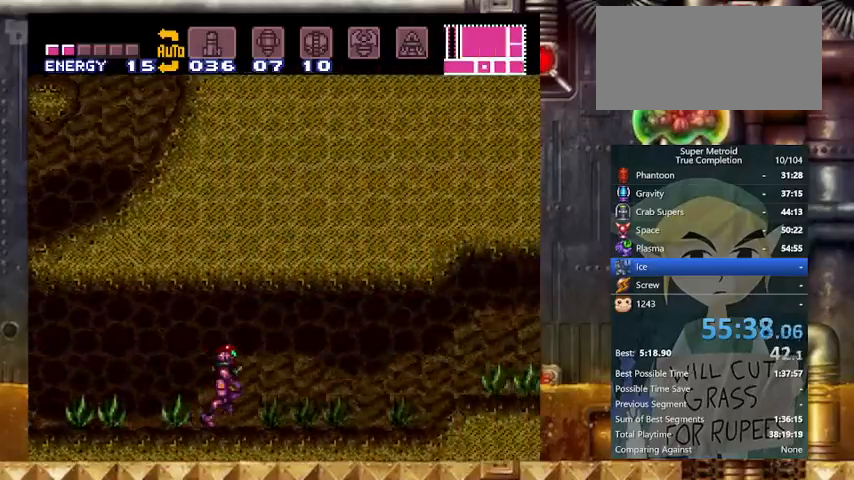
{"buttons": ["X", "Y", "DPAD_RIGHT"], "events": [[367, "X", "down"]]}
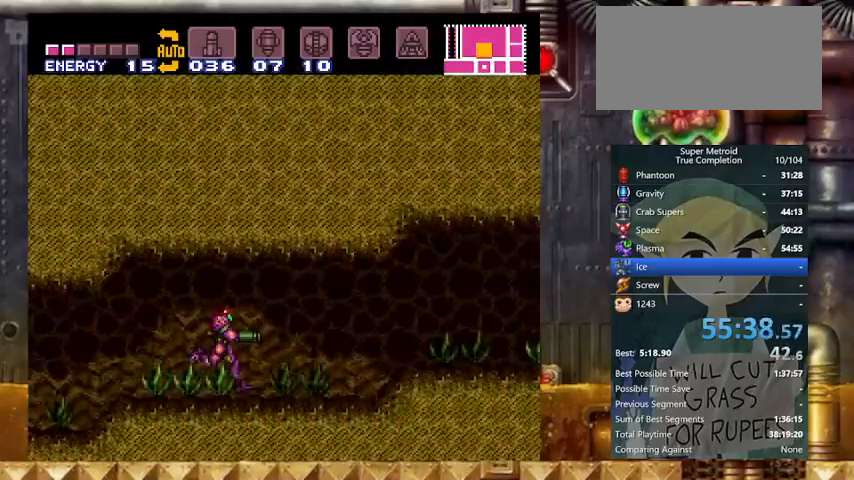
{"buttons": ["B", "Y"], "events": [[33, "X", "up"], [67, "X", "down"], [167, "X", "up"], [233, "B", "down"], [267, "DPAD_DOWN", "down"], [300, "DPAD_RIGHT", "up"], [367, "DPAD_DOWN", "up"]]}
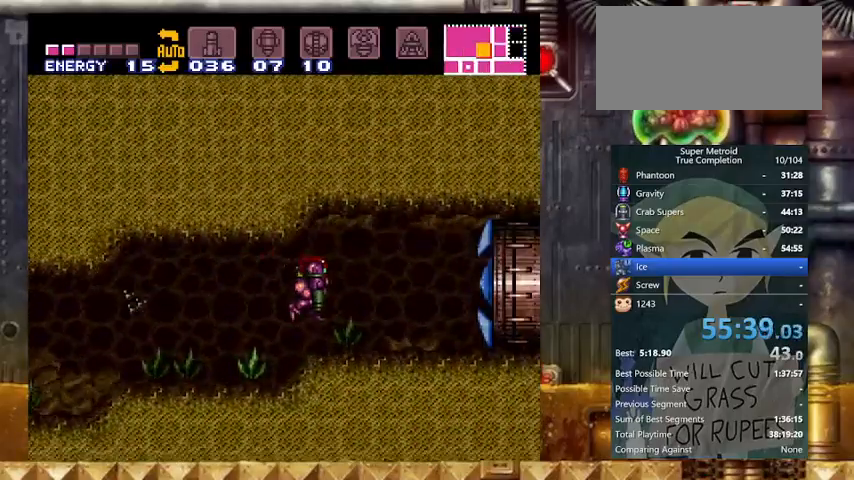
{"buttons": ["B", "Y", "DPAD_RIGHT"], "events": [[33, "DPAD_DOWN", "down"], [33, "DPAD_RIGHT", "down"], [133, "DPAD_DOWN", "up"]]}
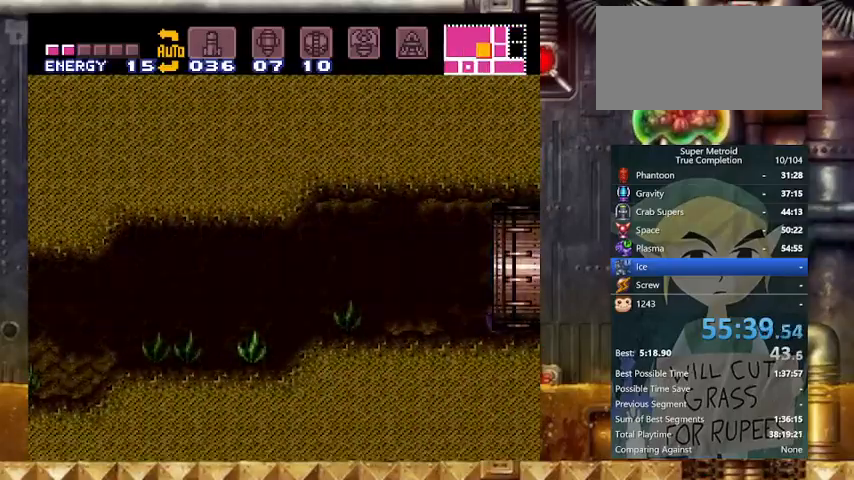
{"buttons": ["B", "Y", "DPAD_RIGHT"], "events": [[67, "B", "up"], [200, "B", "down"]]}
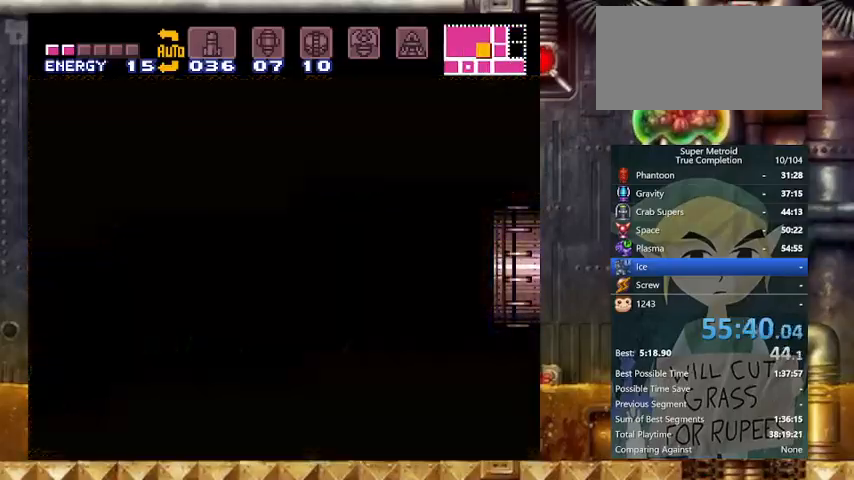
{"buttons": ["B", "Y", "DPAD_RIGHT"], "events": [[133, "B", "up"], [400, "B", "down"]]}
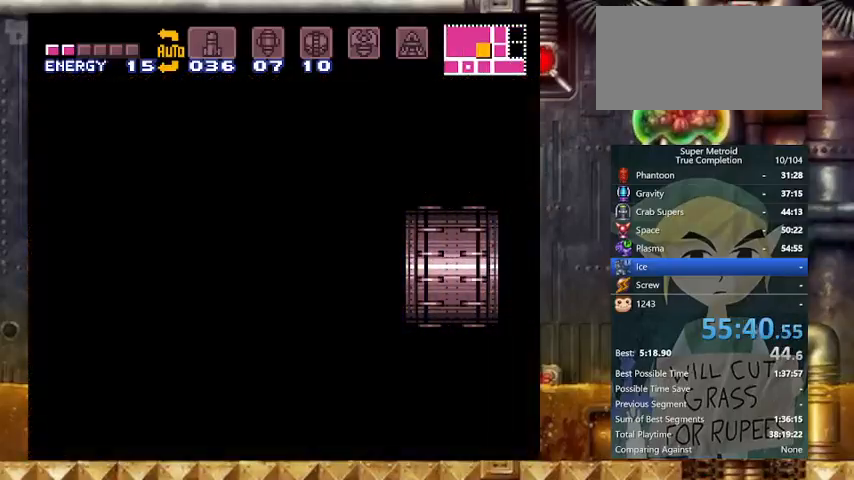
{"buttons": ["Y", "DPAD_RIGHT"], "events": [[167, "B", "up"]]}
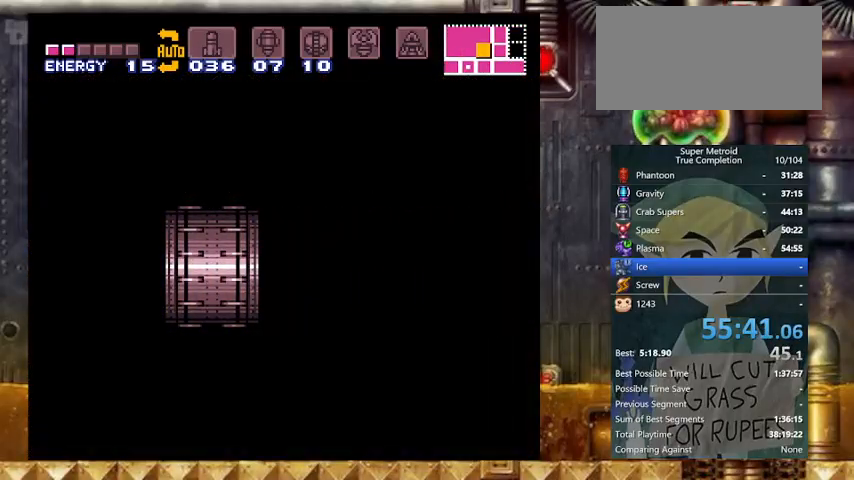
{"buttons": ["Y", "L1"], "events": [[233, "L1", "down"], [367, "DPAD_RIGHT", "up"]]}
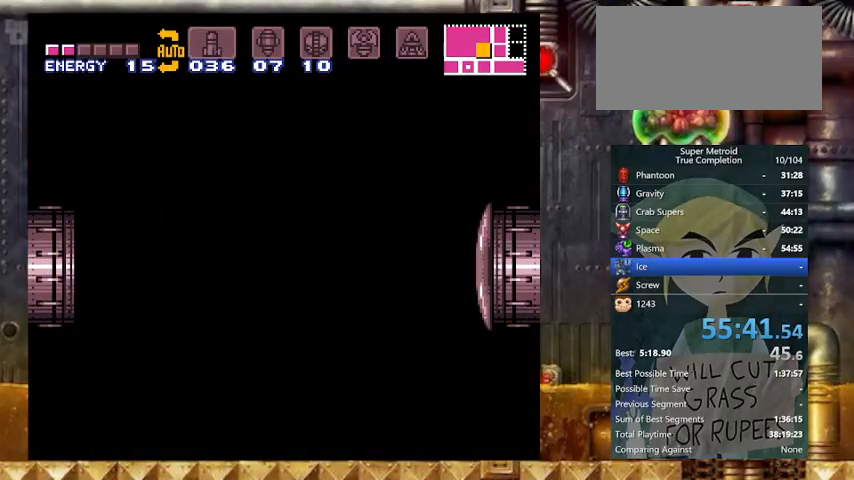
{"buttons": ["Y", "L1"], "events": []}
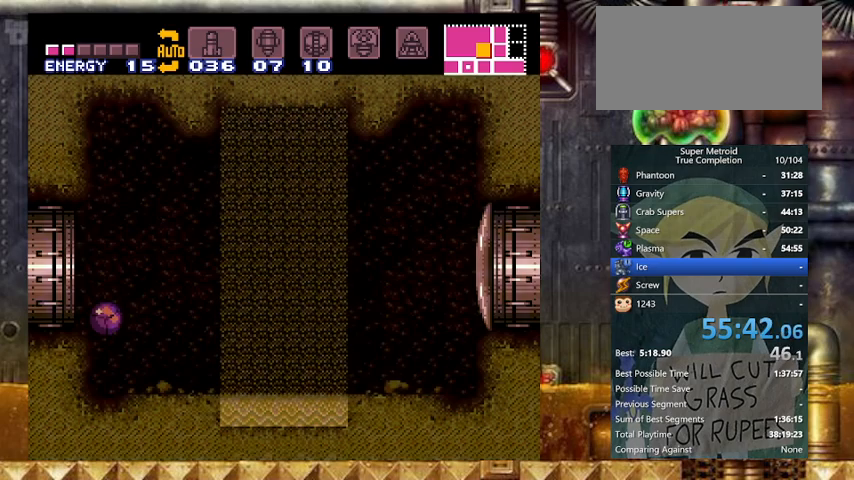
{"buttons": ["Y", "L1", "DPAD_RIGHT"], "events": [[133, "DPAD_UP", "down"], [233, "DPAD_RIGHT", "down"], [267, "DPAD_UP", "up"], [367, "X", "down"], [467, "X", "up"]]}
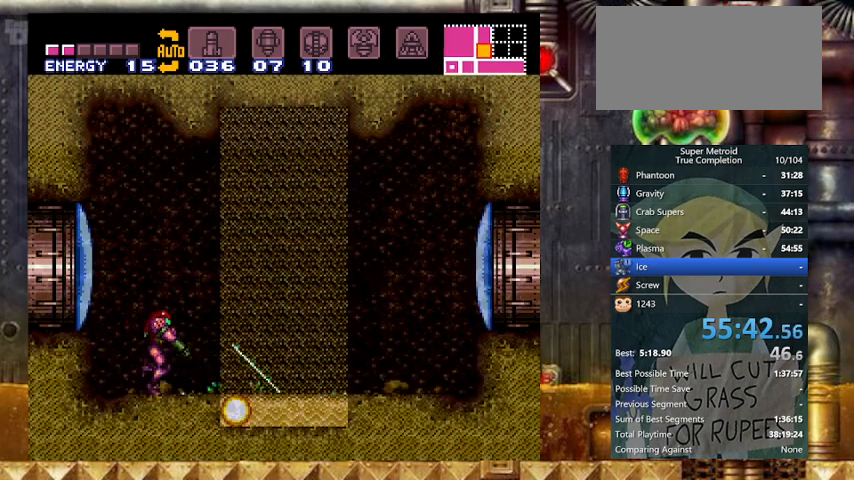
{"buttons": ["B", "Y", "DPAD_RIGHT"], "events": [[100, "X", "down"], [267, "X", "up"], [333, "L1", "up"], [433, "B", "down"]]}
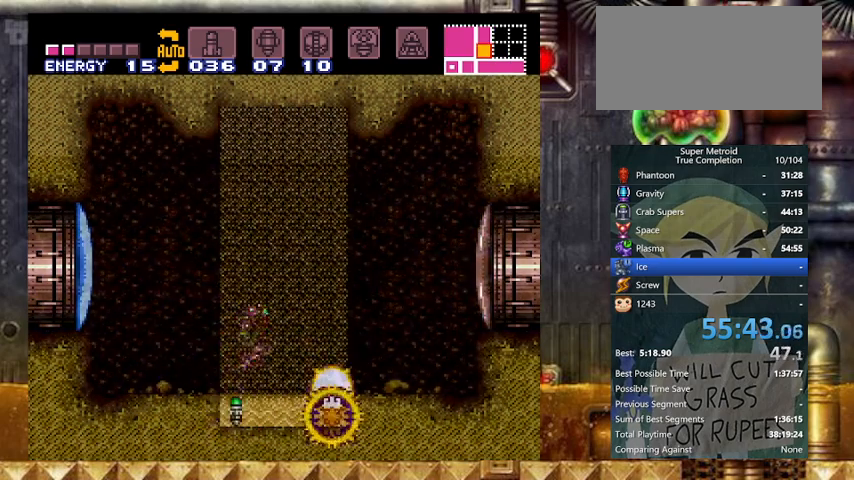
{"buttons": ["B", "Y", "DPAD_RIGHT"], "events": [[33, "B", "up"], [367, "B", "down"]]}
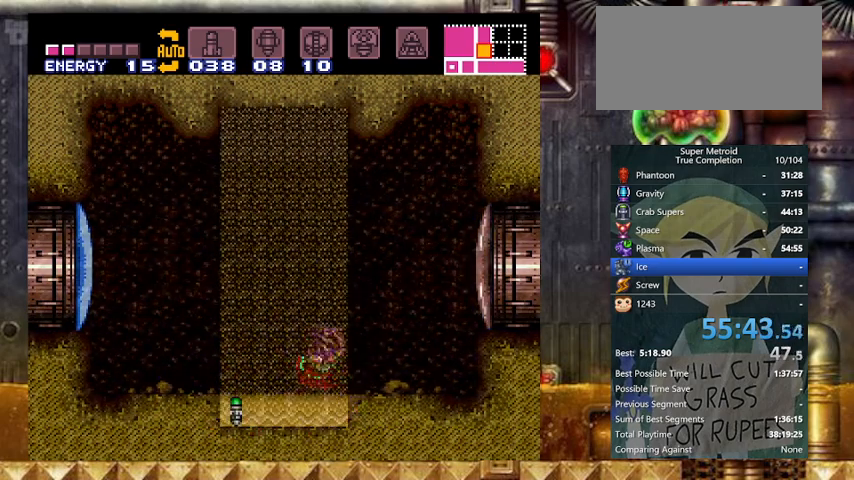
{"buttons": ["B", "Y", "DPAD_RIGHT"], "events": [[133, "B", "up"], [267, "X", "down"], [367, "X", "up"], [500, "B", "down"]]}
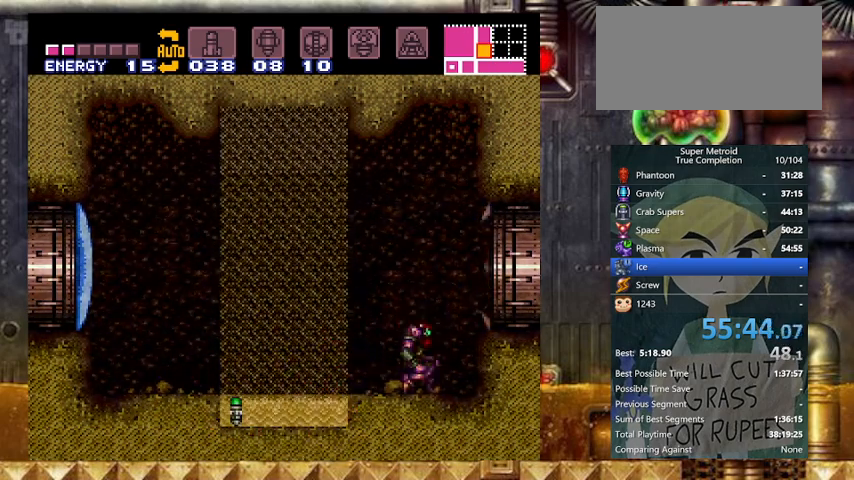
{"buttons": ["Y", "DPAD_RIGHT"], "events": [[167, "B", "up"]]}
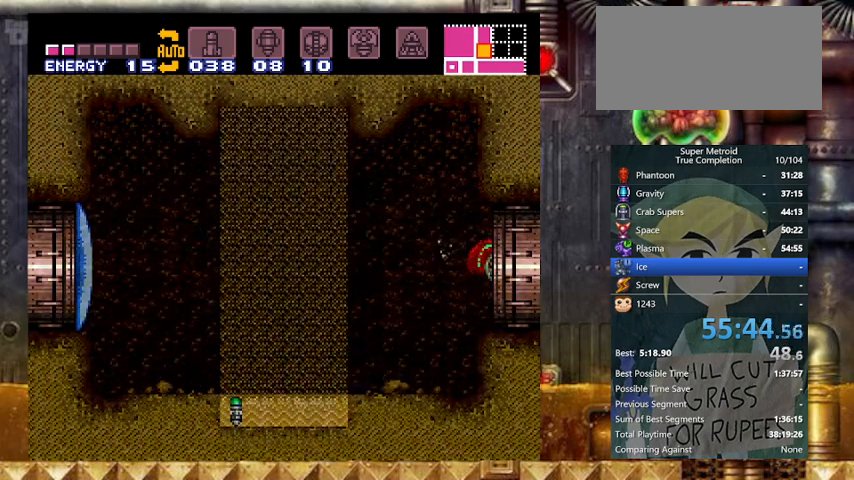
{"buttons": ["Y", "DPAD_RIGHT"], "events": []}
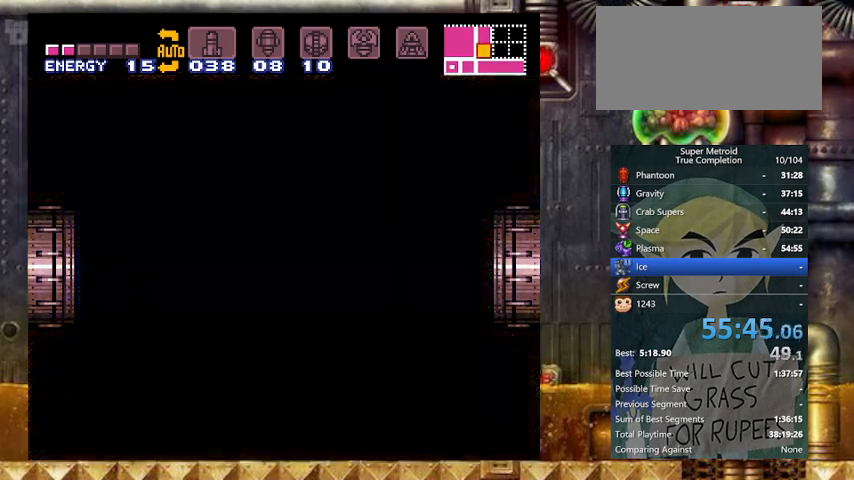
{"buttons": ["Y", "DPAD_RIGHT"], "events": []}
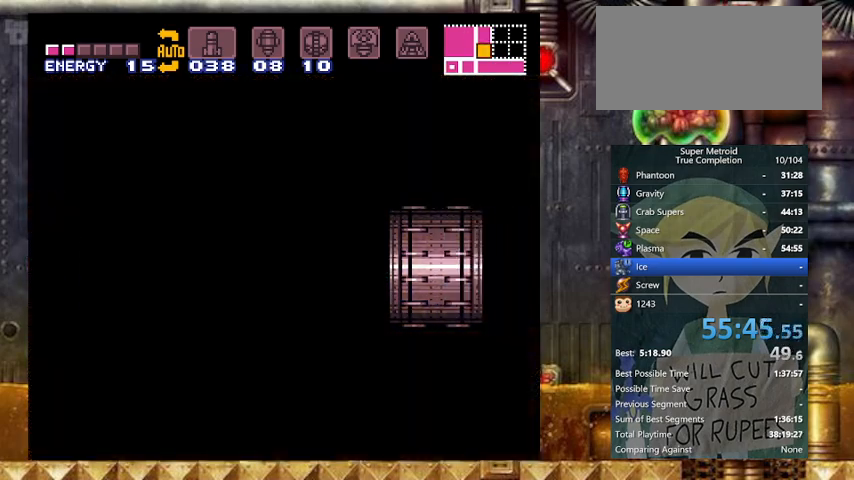
{"buttons": ["Y", "DPAD_RIGHT"], "events": []}
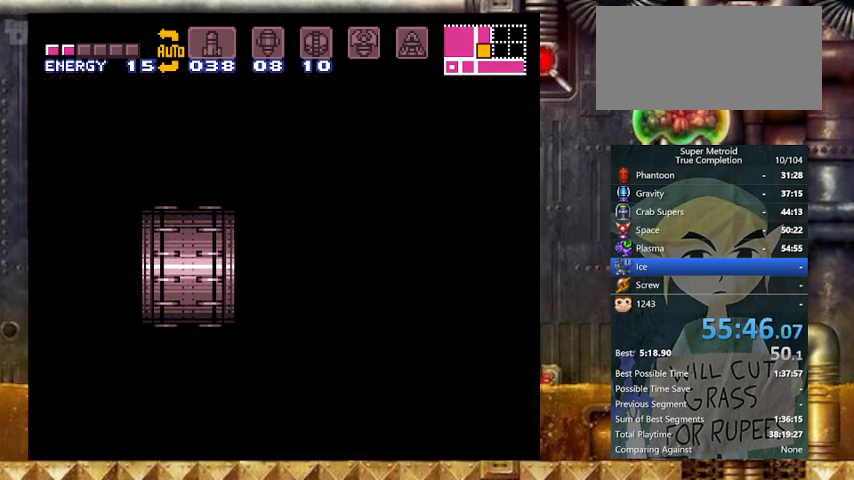
{"buttons": ["Y", "DPAD_RIGHT"], "events": []}
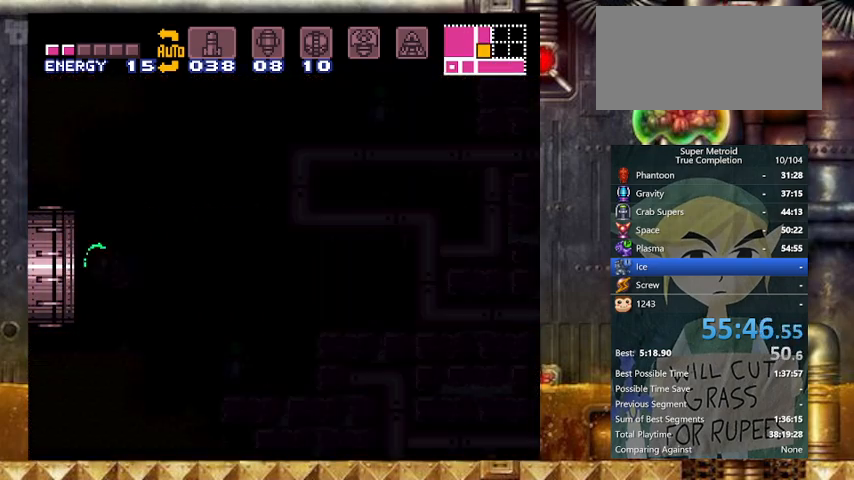
{"buttons": ["Y", "DPAD_RIGHT"], "events": []}
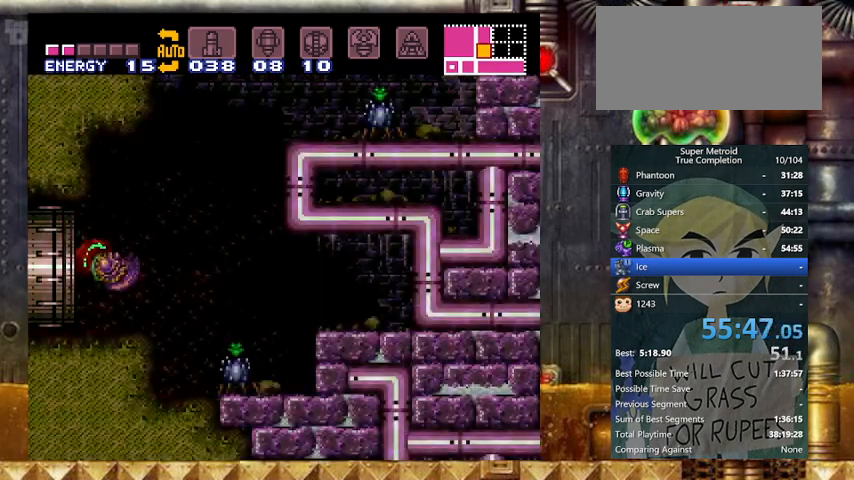
{"buttons": ["X", "Y", "L1"], "events": [[200, "Y", "up"], [267, "L1", "down"], [267, "Y", "down"], [333, "X", "down"], [433, "DPAD_RIGHT", "up"]]}
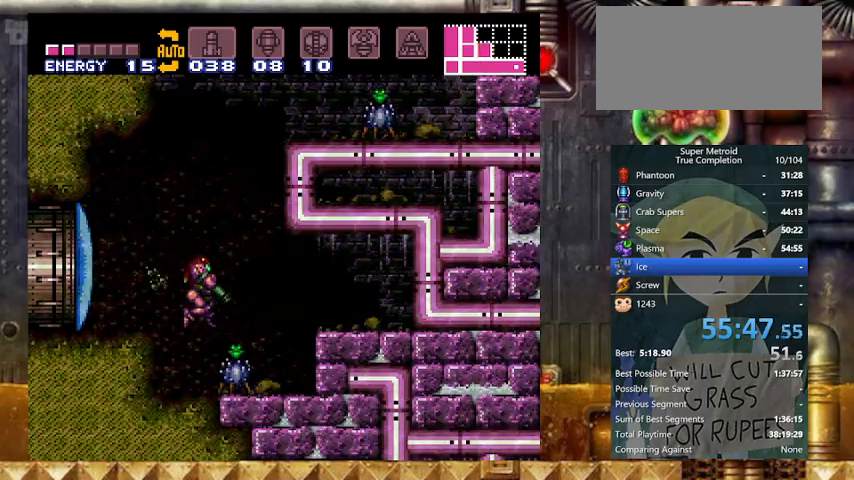
{"buttons": ["Y", "L1", "DPAD_RIGHT"], "events": [[33, "X", "up"], [267, "X", "down"], [400, "X", "up"], [467, "DPAD_RIGHT", "down"]]}
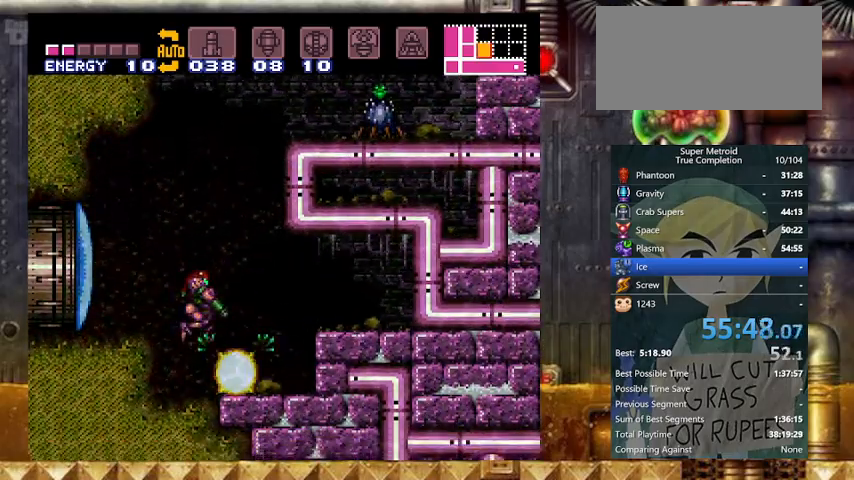
{"buttons": ["B", "Y"], "events": [[33, "DPAD_RIGHT", "up"], [67, "X", "down"], [233, "X", "up"], [367, "DPAD_RIGHT", "down"], [367, "L1", "up"], [500, "B", "down"], [500, "DPAD_RIGHT", "up"]]}
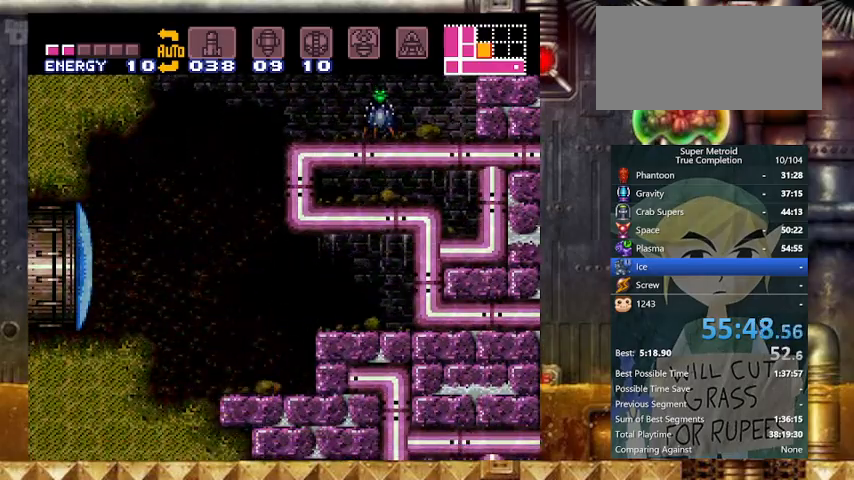
{"buttons": ["X", "Y", "DPAD_RIGHT"], "events": [[67, "DPAD_LEFT", "down"], [100, "DPAD_RIGHT", "down"], [167, "DPAD_LEFT", "up"], [367, "X", "down"], [467, "B", "up"]]}
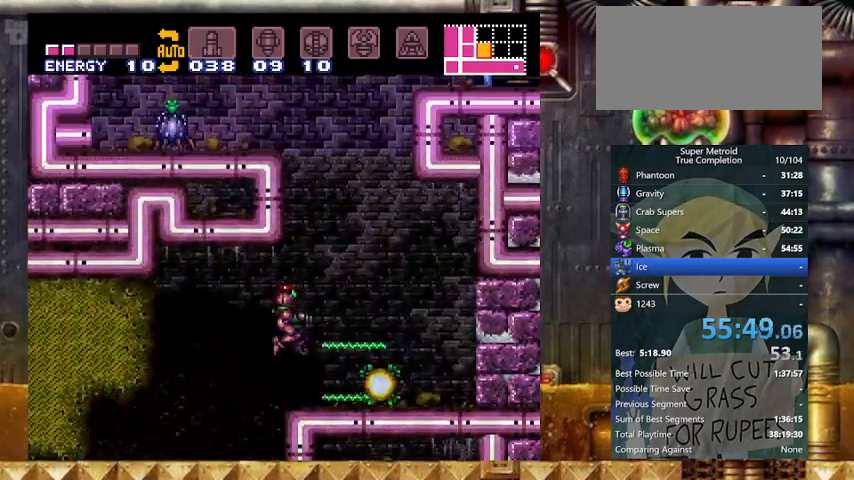
{"buttons": ["Y", "DPAD_UP"], "events": [[33, "X", "up"], [467, "DPAD_UP", "down"], [500, "DPAD_RIGHT", "up"]]}
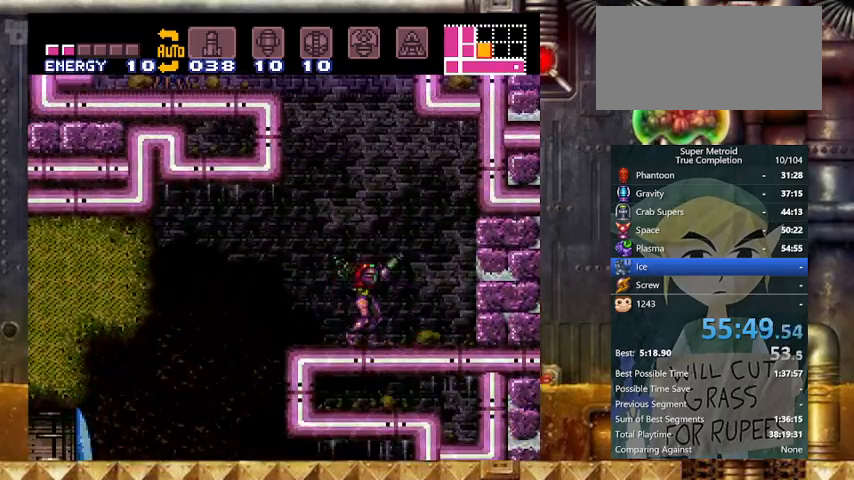
{"buttons": ["B", "Y", "DPAD_RIGHT"], "events": [[33, "X", "down"], [67, "B", "down"], [133, "X", "up"], [267, "DPAD_RIGHT", "down"], [267, "DPAD_UP", "up"]]}